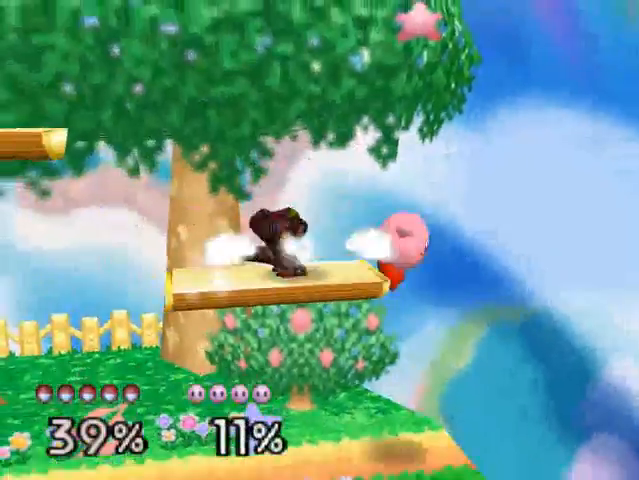
Gameplay with a controller (Nintendo layout); each line is a JSON object with the inputs held at the frame after it. "events" lists button and stick changes between this image and that frame as [ms after this image, input, new state], when the widget could be followed in between. Not read: L3 R3.
{"buttons": [], "left_stick": "left", "events": [[33, "left_stick", "center"], [333, "C_DOWN", "down"], [400, "C_DOWN", "up"], [400, "left_stick", "left"]]}
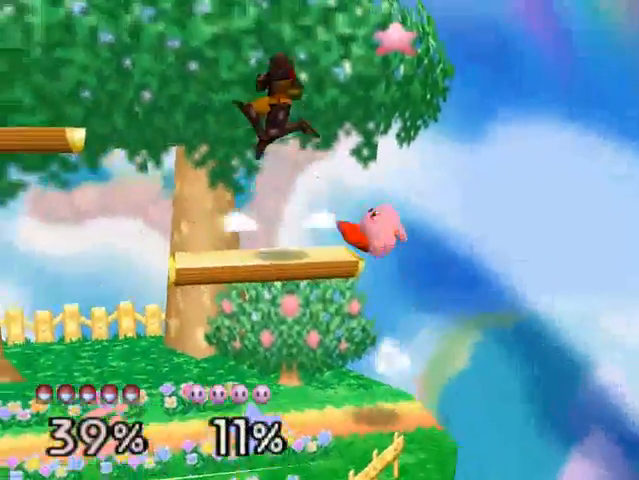
{"buttons": [], "left_stick": "down", "events": [[200, "left_stick", "right"], [367, "left_stick", "center"], [467, "left_stick", "down"]]}
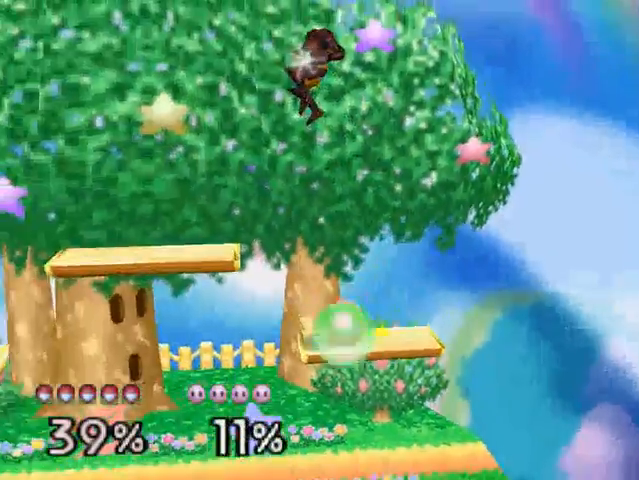
{"buttons": [], "left_stick": "down-left", "events": [[133, "A", "down"], [233, "left_stick", "right"], [267, "A", "up"], [433, "left_stick", "down-left"]]}
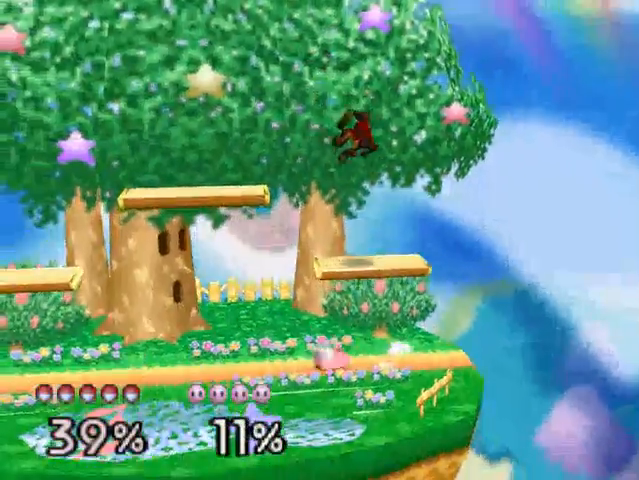
{"buttons": [], "left_stick": "left", "events": [[33, "left_stick", "left"]]}
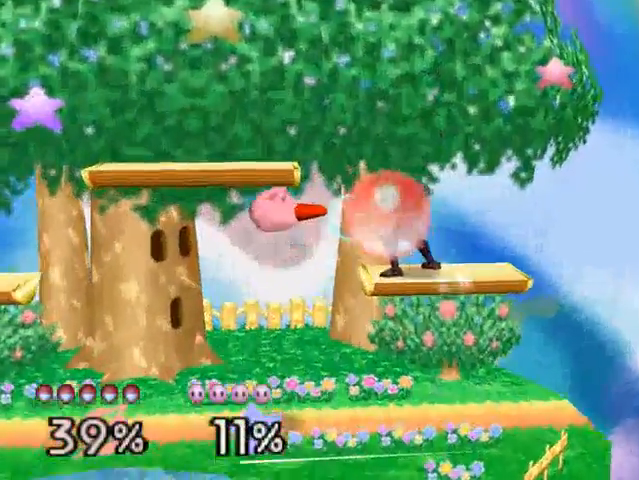
{"buttons": [], "left_stick": "right", "events": [[100, "C_DOWN", "down"], [233, "C_DOWN", "up"], [333, "C_DOWN", "down"], [333, "left_stick", "right"], [500, "C_DOWN", "up"]]}
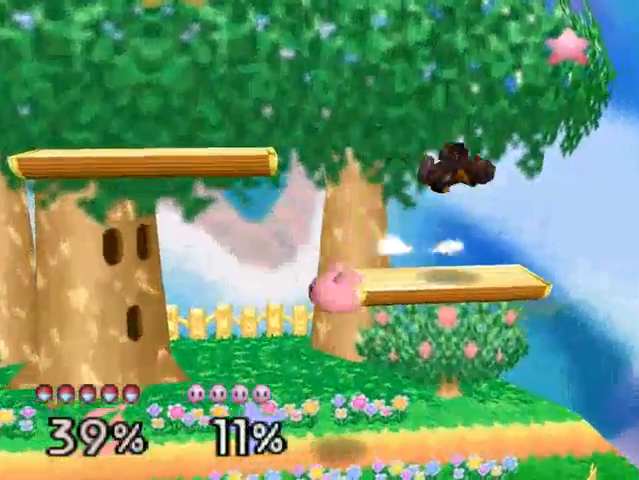
{"buttons": [], "left_stick": "left", "events": [[100, "left_stick", "left"]]}
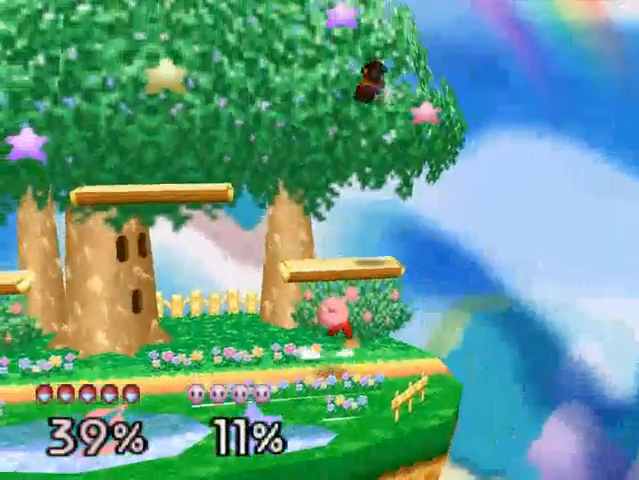
{"buttons": [], "left_stick": "left", "events": [[67, "left_stick", "down-left"], [167, "C_DOWN", "down"], [200, "left_stick", "left"], [267, "C_DOWN", "up"], [333, "C_DOWN", "down"], [467, "C_DOWN", "up"]]}
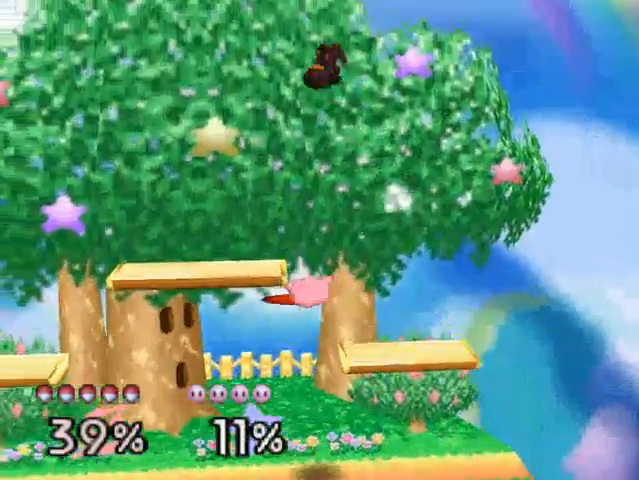
{"buttons": [], "left_stick": "center", "events": [[33, "C_DOWN", "down"], [133, "C_DOWN", "up"], [167, "left_stick", "center"], [333, "left_stick", "right"], [500, "left_stick", "center"]]}
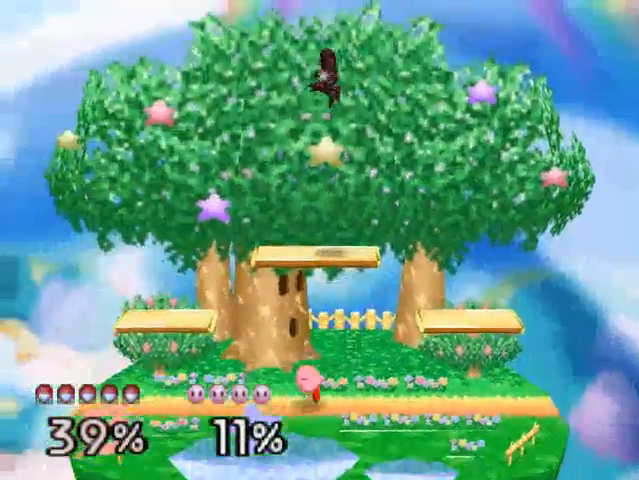
{"buttons": ["B"], "left_stick": "down-right", "events": [[333, "left_stick", "down-right"], [400, "B", "down"]]}
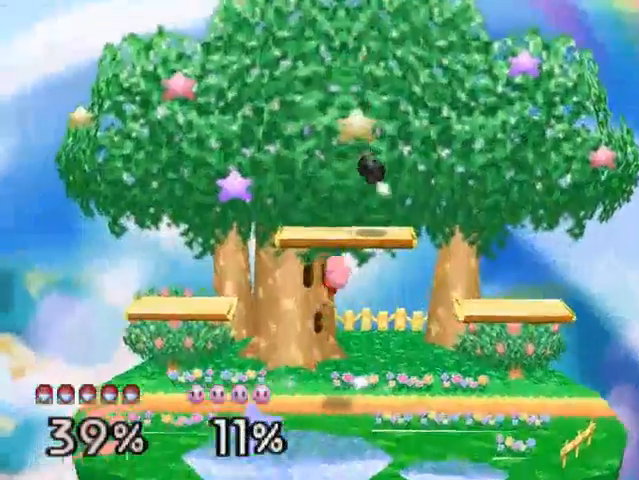
{"buttons": ["C_DOWN"], "left_stick": "down-left", "events": [[67, "left_stick", "right"], [167, "B", "up"], [267, "C_DOWN", "down"], [400, "C_DOWN", "up"], [467, "C_DOWN", "down"], [500, "left_stick", "down-left"]]}
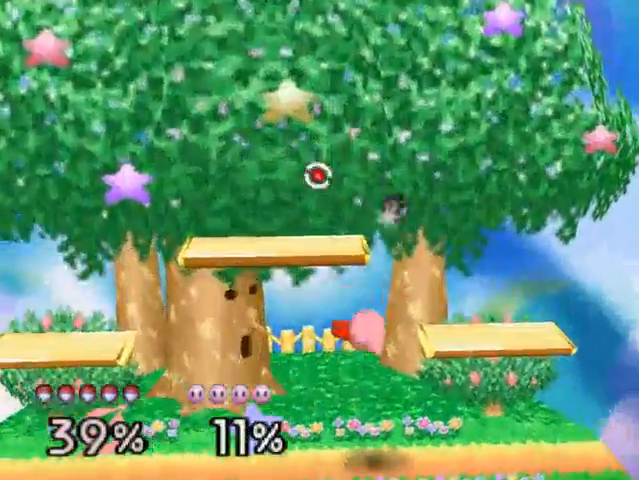
{"buttons": ["B"], "left_stick": "up-left", "events": [[67, "C_DOWN", "up"], [100, "left_stick", "center"], [167, "left_stick", "right"], [267, "left_stick", "center"], [400, "B", "down"], [400, "left_stick", "up-left"]]}
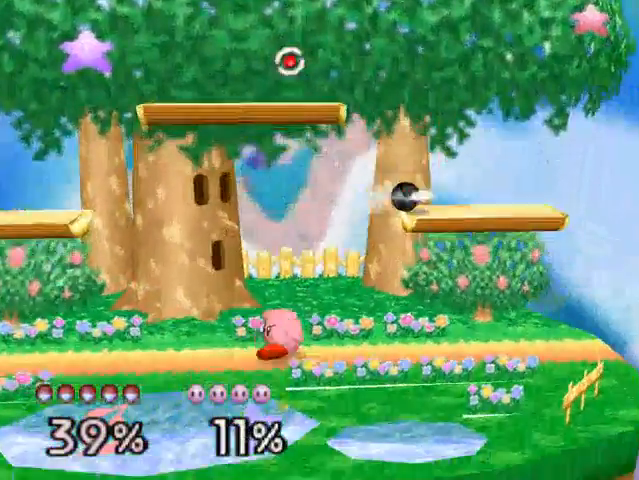
{"buttons": [], "left_stick": "center", "events": [[400, "B", "up"], [400, "left_stick", "center"]]}
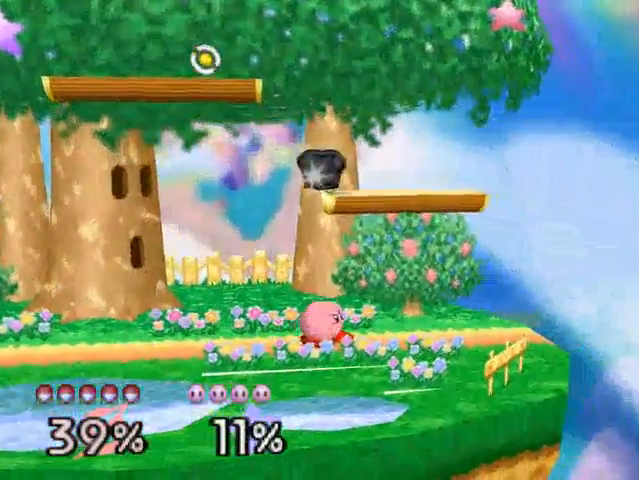
{"buttons": [], "left_stick": "left", "events": [[167, "C_DOWN", "down"], [300, "C_DOWN", "up"], [400, "left_stick", "left"]]}
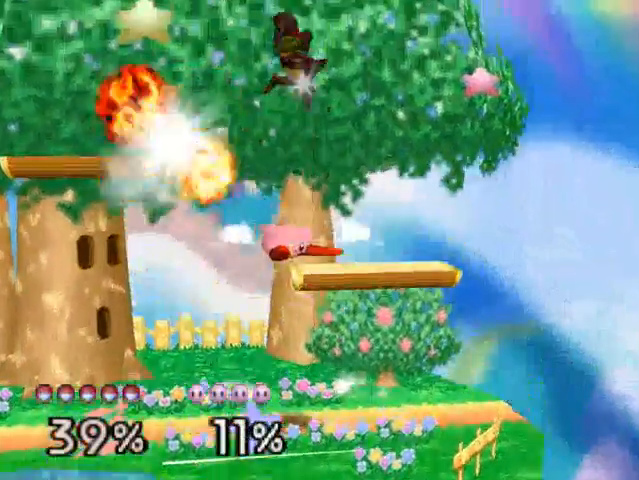
{"buttons": ["A"], "left_stick": "down-left", "events": [[33, "left_stick", "center"], [100, "left_stick", "right"], [400, "left_stick", "down-left"], [500, "A", "down"]]}
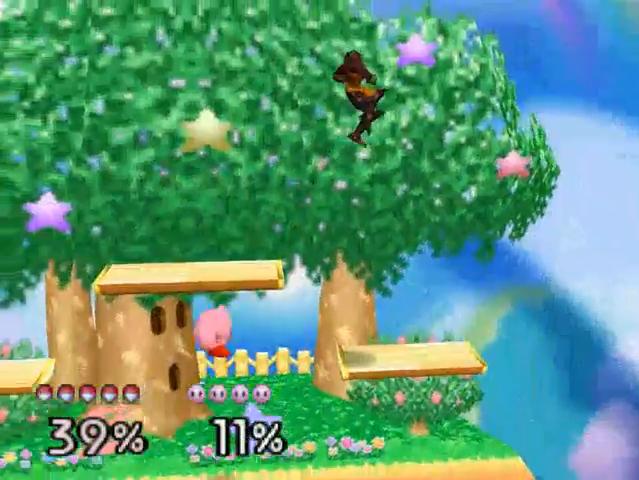
{"buttons": [], "left_stick": "right", "events": [[33, "left_stick", "right"], [100, "A", "up"], [133, "A", "down"], [167, "A", "up"], [233, "left_stick", "left"], [400, "left_stick", "right"]]}
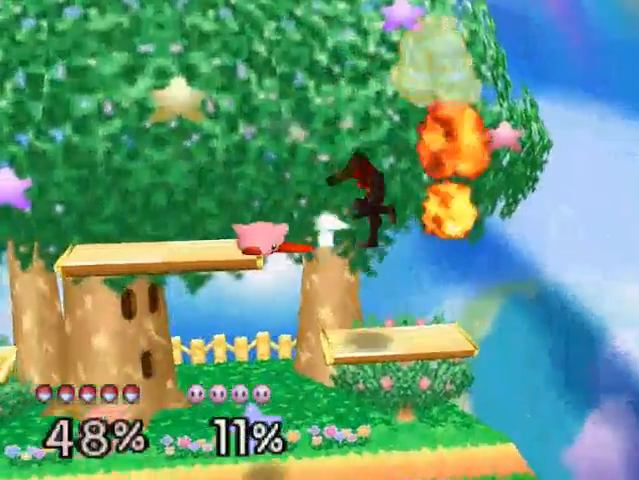
{"buttons": [], "left_stick": "center", "events": [[200, "left_stick", "center"]]}
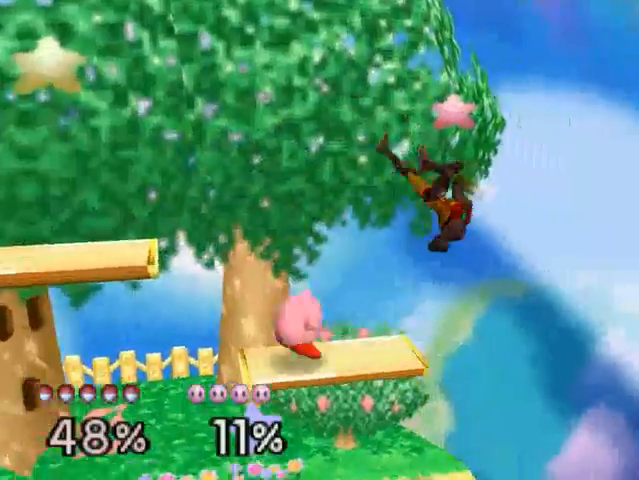
{"buttons": ["C_DOWN"], "left_stick": "left", "events": [[67, "left_stick", "right"], [167, "C_DOWN", "down"], [267, "C_DOWN", "up"], [300, "C_DOWN", "down"], [300, "left_stick", "left"]]}
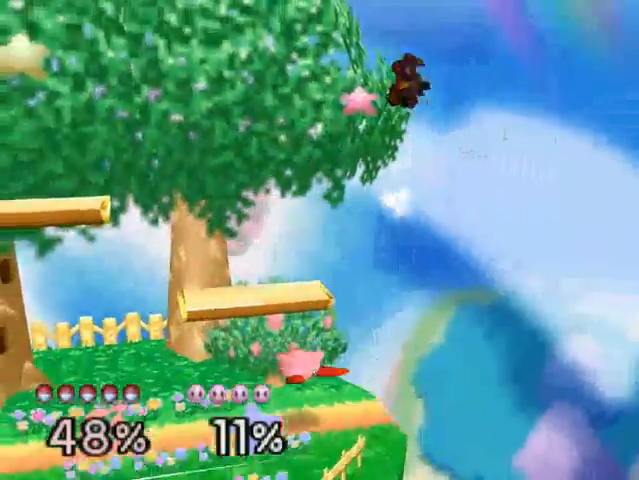
{"buttons": [], "left_stick": "left", "events": [[33, "C_DOWN", "up"], [100, "C_DOWN", "down"], [267, "C_DOWN", "up"]]}
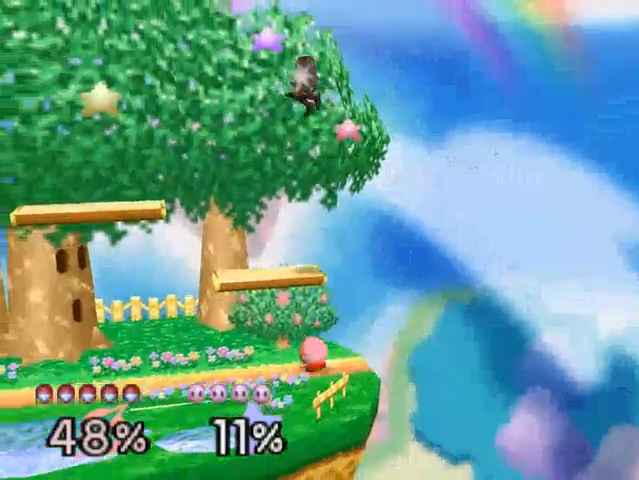
{"buttons": ["B"], "left_stick": "right", "events": [[200, "left_stick", "down"], [267, "B", "down"], [300, "left_stick", "right"]]}
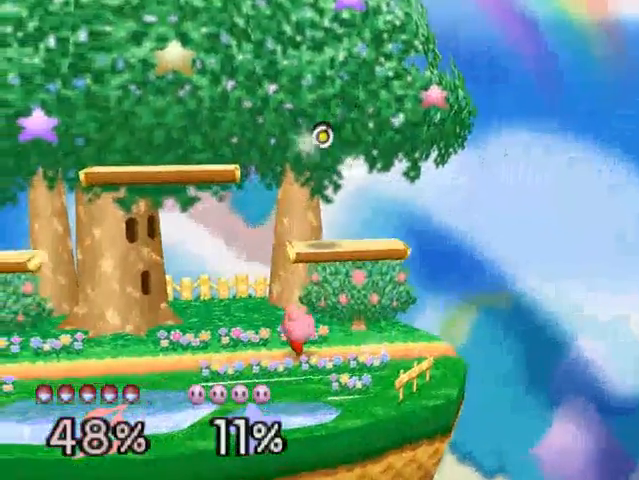
{"buttons": [], "left_stick": "left", "events": [[33, "B", "up"], [200, "C_DOWN", "down"], [300, "C_DOWN", "up"], [400, "C_DOWN", "down"], [467, "C_DOWN", "up"], [500, "left_stick", "left"]]}
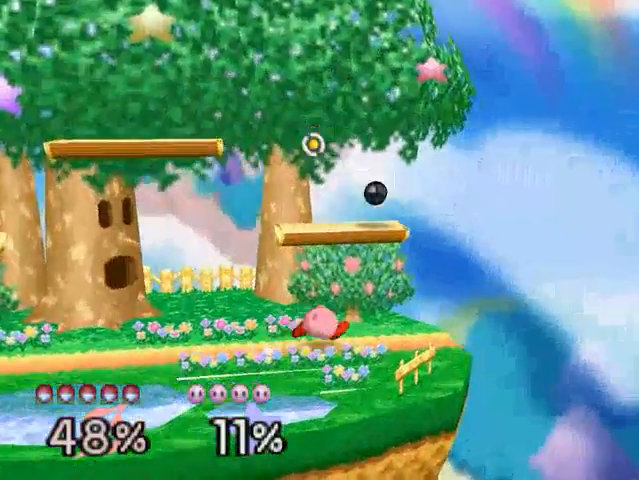
{"buttons": [], "left_stick": "left", "events": []}
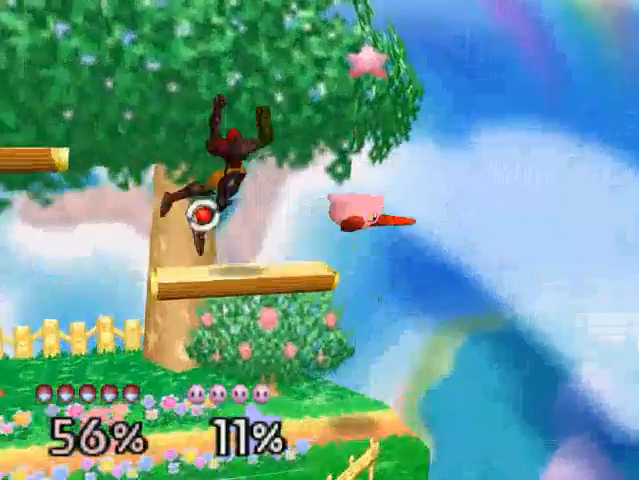
{"buttons": ["A"], "left_stick": "right", "events": [[133, "left_stick", "center"], [433, "left_stick", "right"], [500, "A", "down"]]}
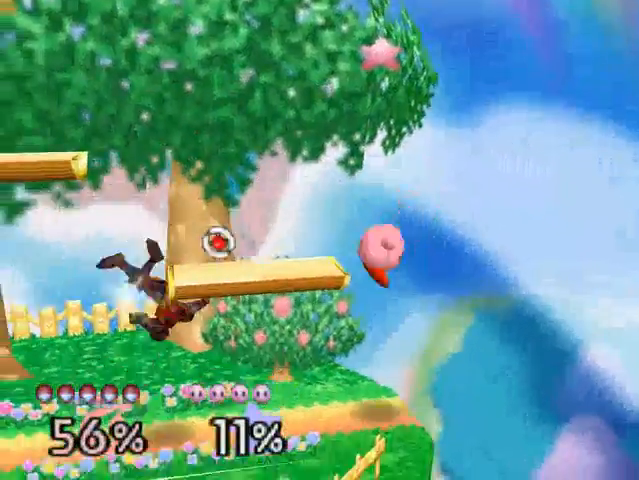
{"buttons": [], "left_stick": "left", "events": [[67, "A", "up"], [67, "left_stick", "center"], [267, "left_stick", "left"], [400, "C_DOWN", "down"], [433, "C_DOWN", "up"]]}
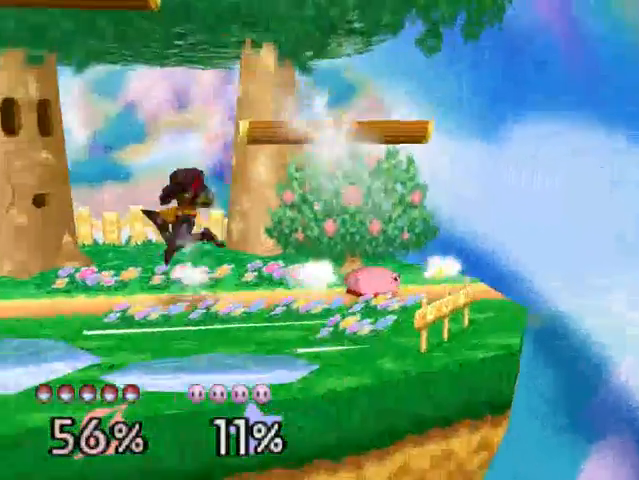
{"buttons": ["A"], "left_stick": "down-right", "events": [[167, "left_stick", "right"], [333, "left_stick", "center"], [433, "left_stick", "down-right"], [500, "A", "down"]]}
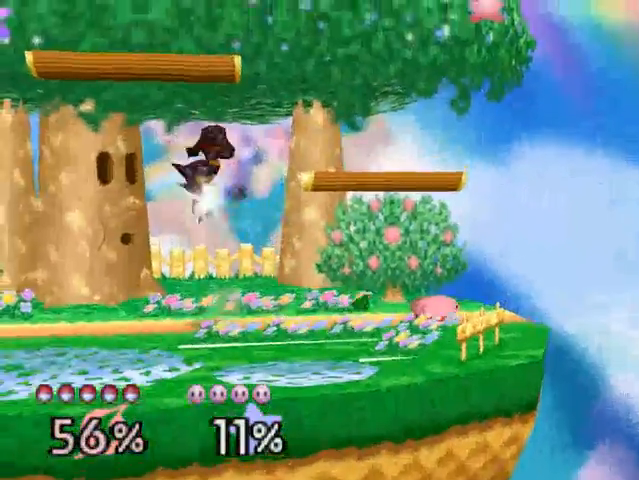
{"buttons": [], "left_stick": "right", "events": [[33, "left_stick", "right"], [67, "A", "up"], [133, "left_stick", "center"], [267, "left_stick", "left"], [400, "left_stick", "center"], [500, "left_stick", "right"]]}
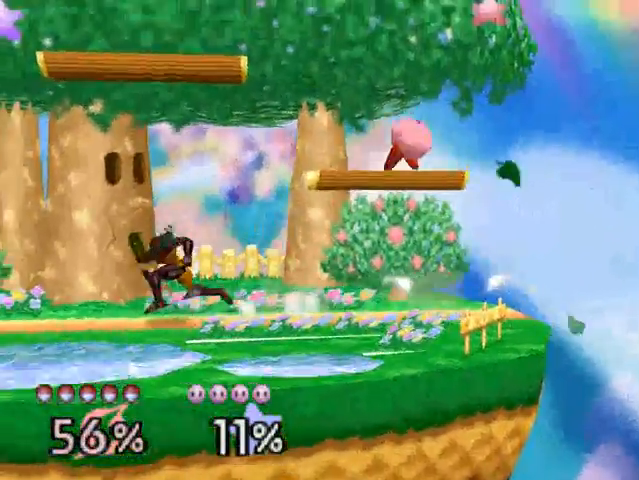
{"buttons": [], "left_stick": "right", "events": [[133, "C_DOWN", "down"], [200, "C_DOWN", "up"]]}
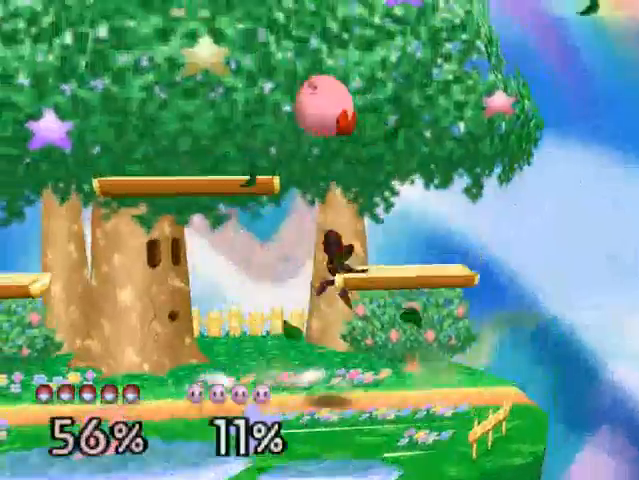
{"buttons": [], "left_stick": "left", "events": [[200, "left_stick", "left"], [333, "A", "down"], [400, "A", "up"]]}
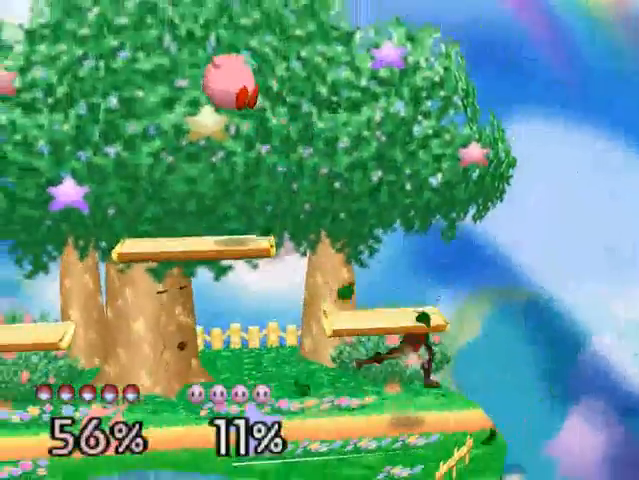
{"buttons": ["C_DOWN"], "left_stick": "center", "events": [[33, "left_stick", "center"], [167, "left_stick", "left"], [300, "left_stick", "right"], [433, "C_DOWN", "down"], [433, "left_stick", "center"]]}
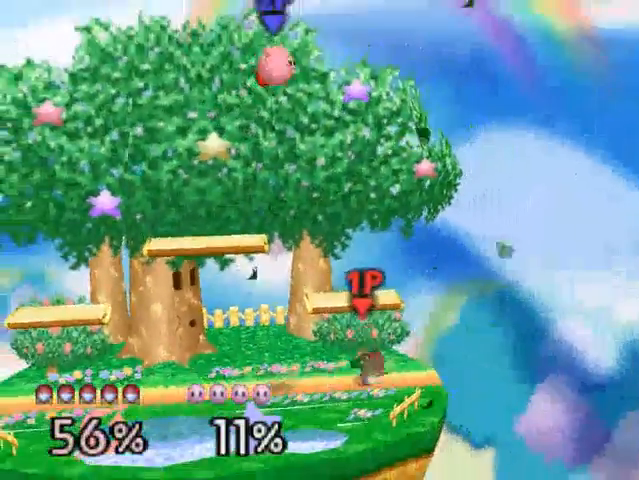
{"buttons": [], "left_stick": "left", "events": [[233, "left_stick", "right"], [433, "C_DOWN", "up"], [500, "left_stick", "left"]]}
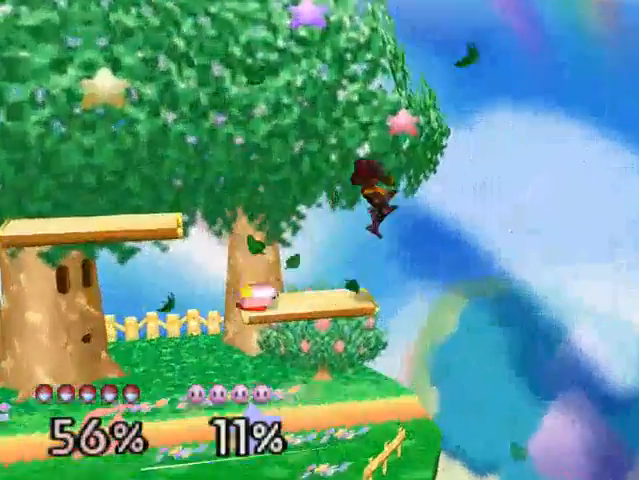
{"buttons": [], "left_stick": "left", "events": [[200, "left_stick", "down-left"], [267, "A", "down"], [333, "left_stick", "up-left"], [367, "A", "up"], [433, "left_stick", "left"]]}
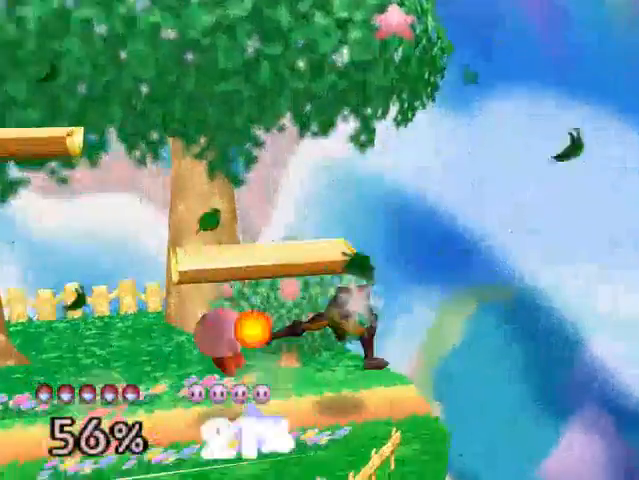
{"buttons": [], "left_stick": "down", "events": [[33, "left_stick", "center"], [300, "left_stick", "left"], [400, "C_DOWN", "down"], [433, "C_DOWN", "up"], [500, "left_stick", "down"]]}